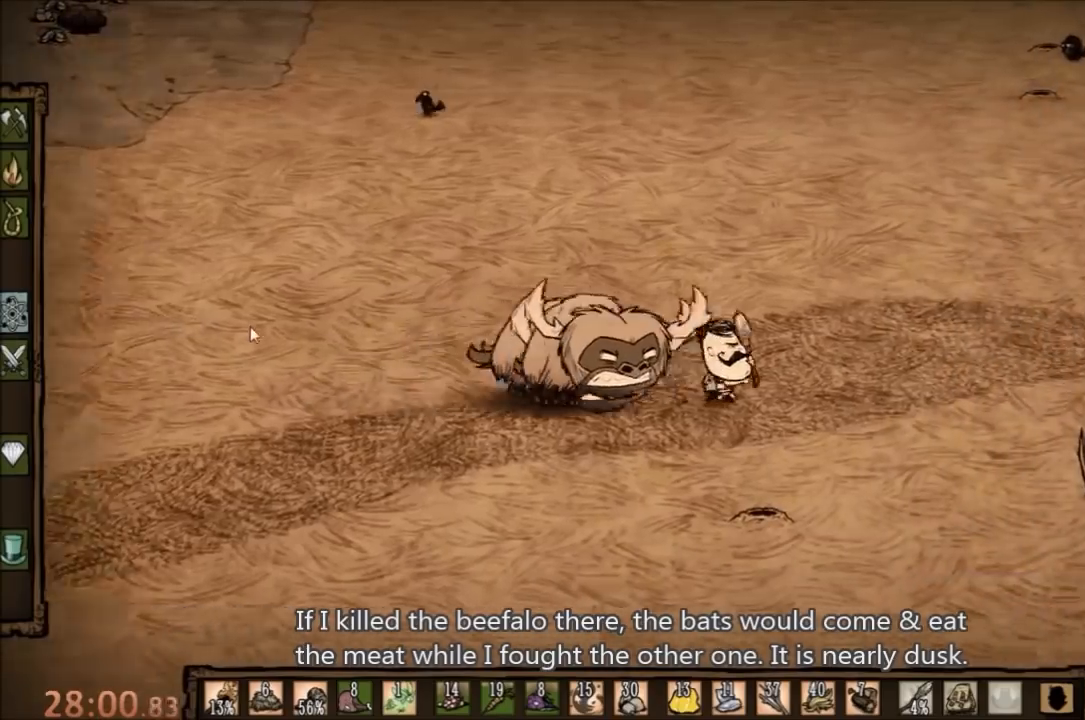
Gameplay with keyboard and mouse; each line is a JSON object with the keys and mouse buttons held at the frame after it. "events" lists presses ("down") and releases ("up") of "1", "2", "3", "4", "5", "a", "c", "ctrl", "d", "e", "f", "q", "r", "s", "shift", "space", "tab", "v", "w", "x", "z", "mouse_left" and "mouse_right" between this image and that frame as [ms after this image, input, new state], when the widget could be followed in between. "mouse_left", "mouse_right" = the "left", "right" buttons of the "mouse" list. No other keys are recorded. Mouse movement is not recorded.
{"keys": ["d"], "mouse": [], "events": []}
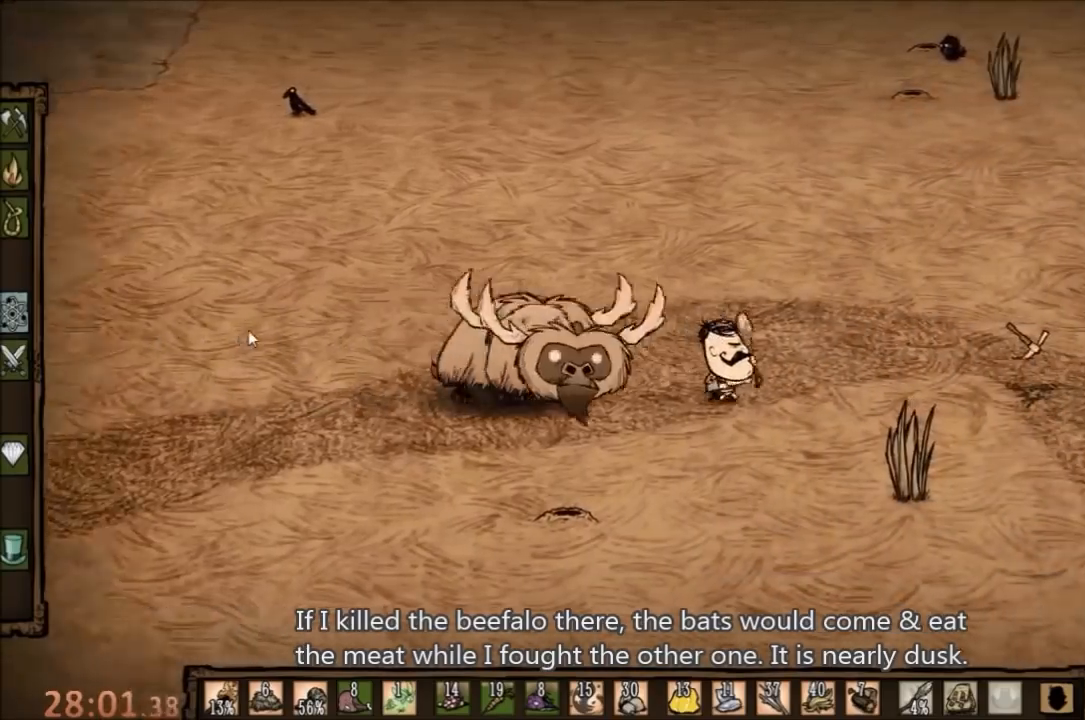
{"keys": ["a"], "mouse": [], "events": [[233, "a", "down"], [267, "d", "up"]]}
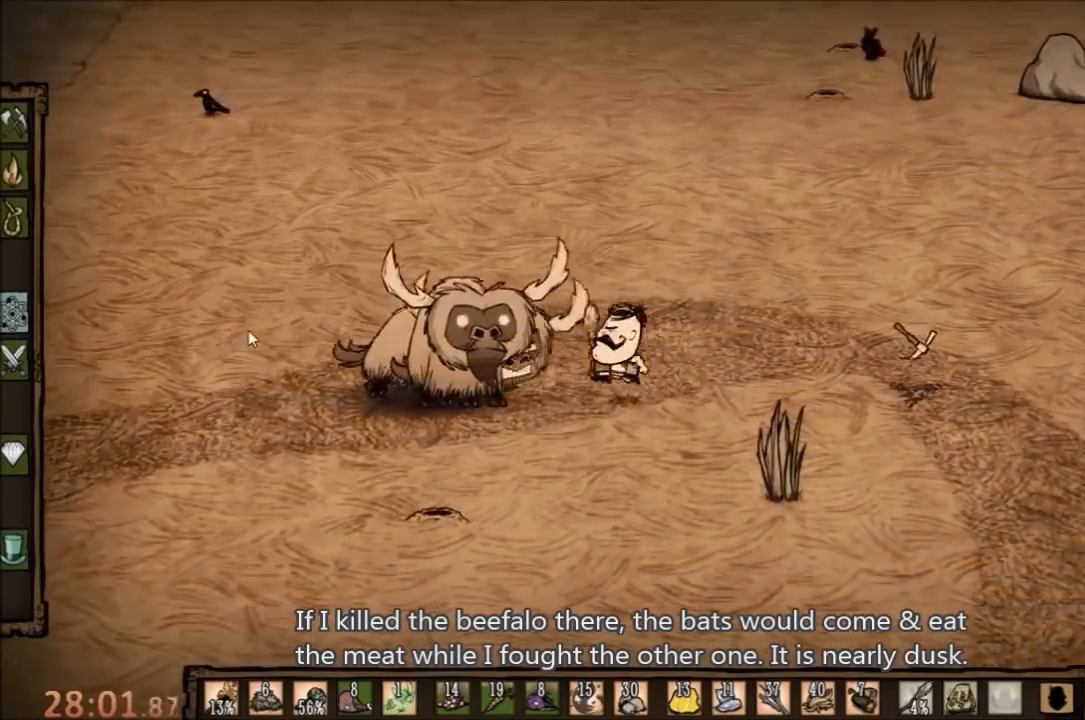
{"keys": ["d"], "mouse": [], "events": [[67, "a", "up"], [67, "d", "down"]]}
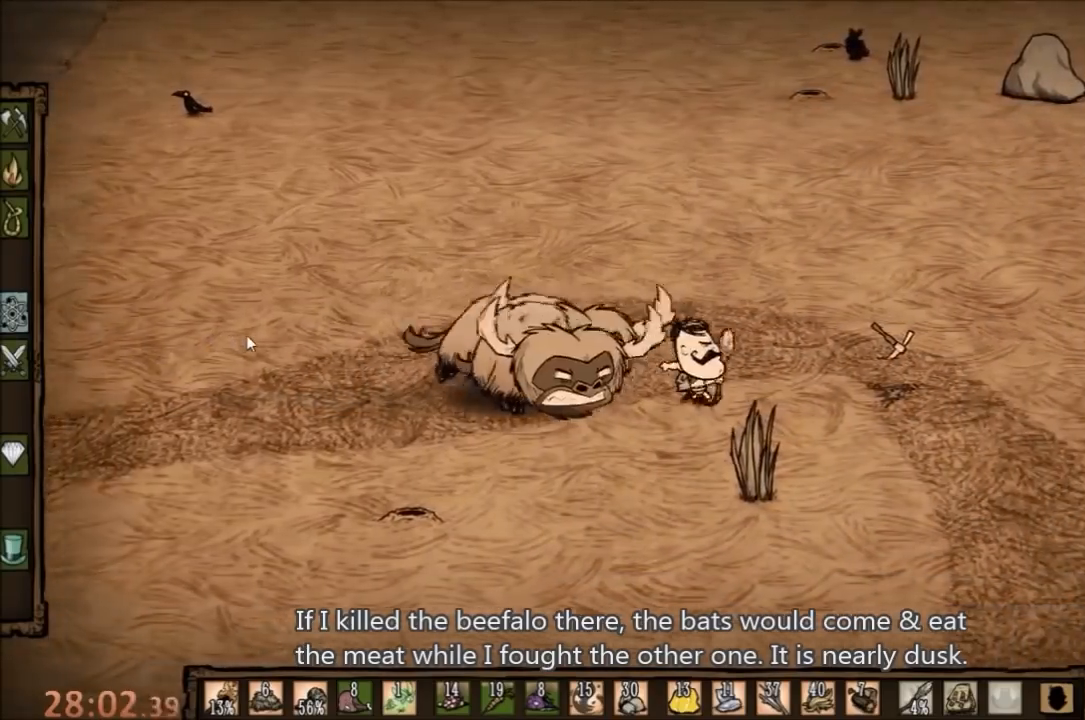
{"keys": ["d"], "mouse": [], "events": [[33, "a", "down"], [167, "a", "up"]]}
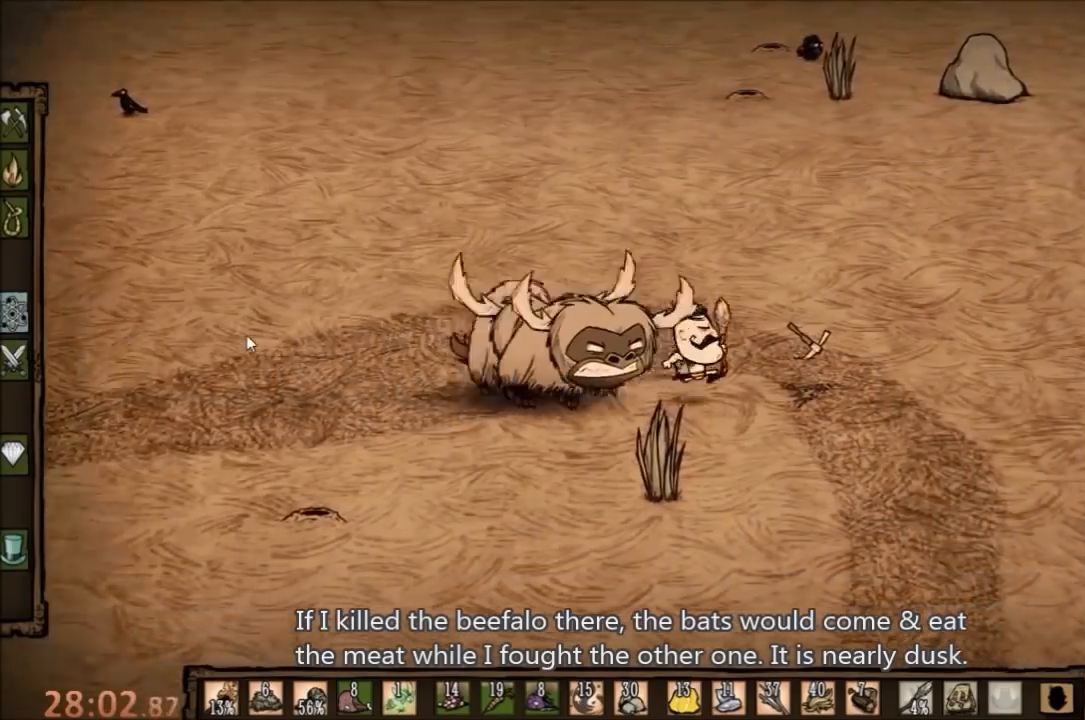
{"keys": ["d"], "mouse": [], "events": []}
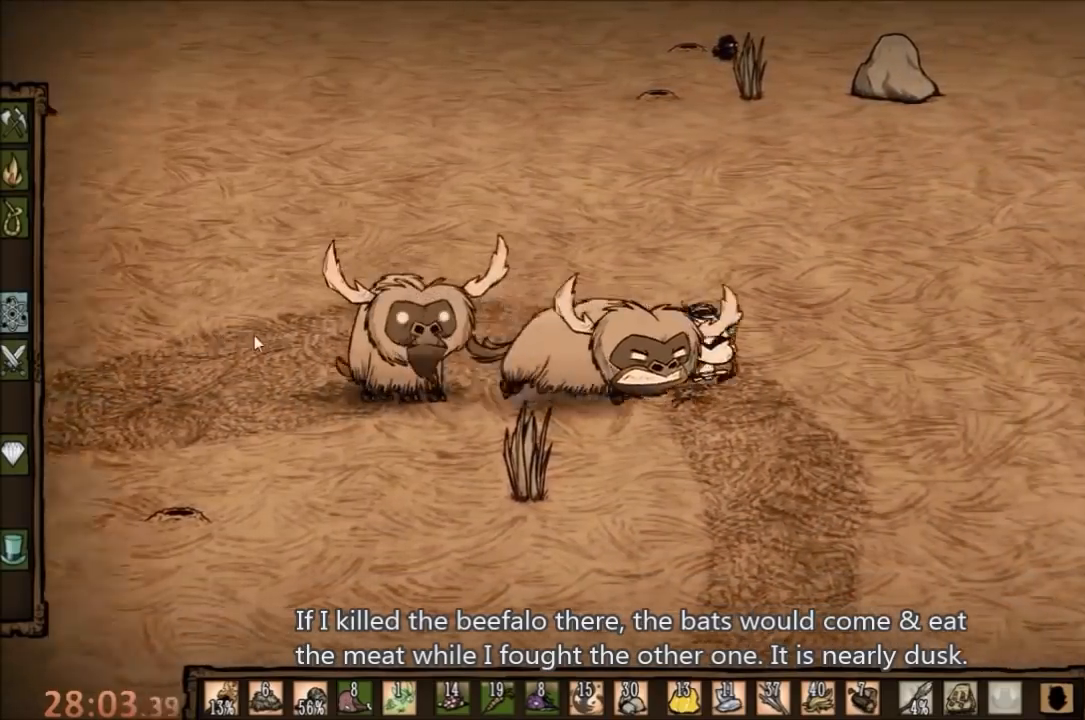
{"keys": ["d"], "mouse": [], "events": []}
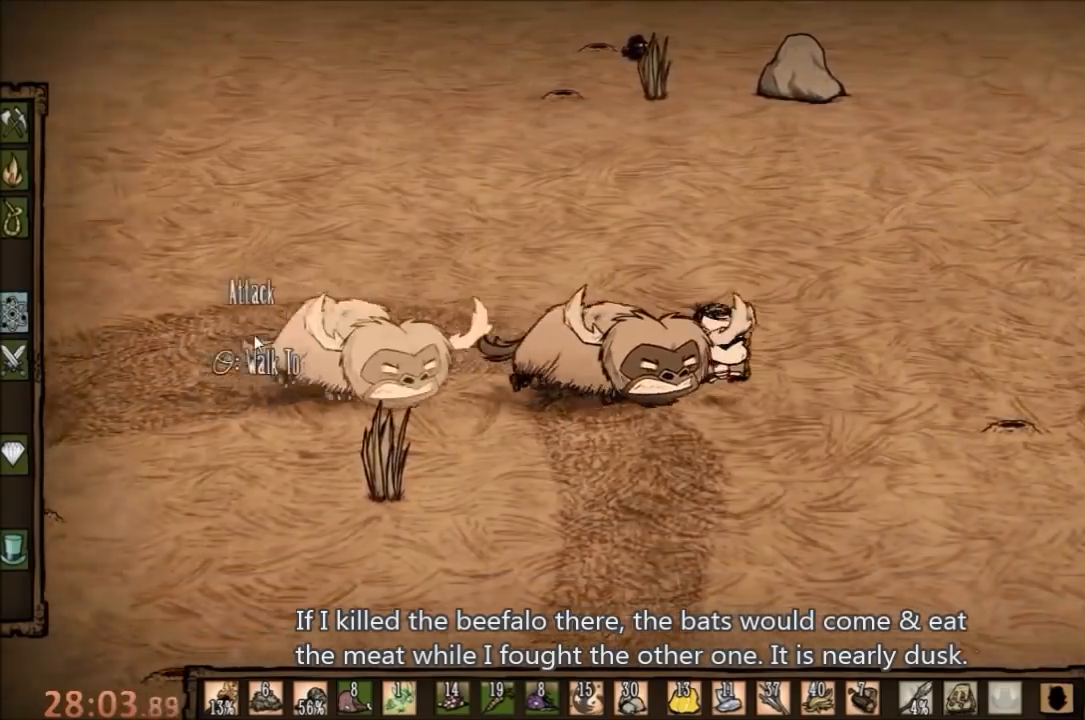
{"keys": ["d"], "mouse": [], "events": []}
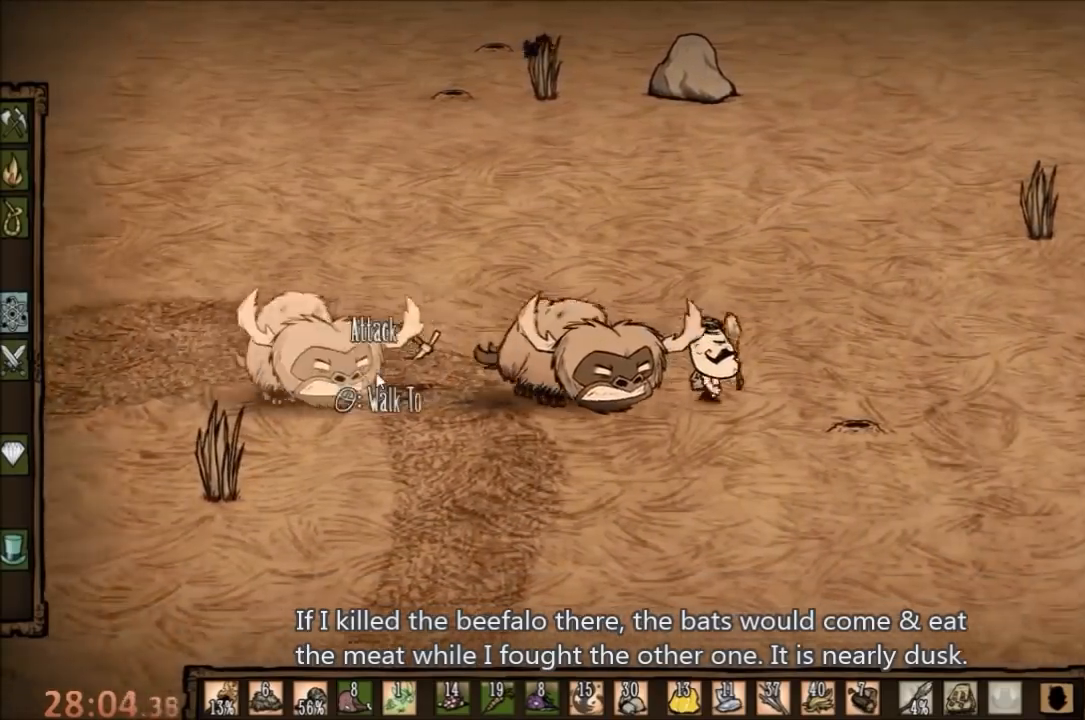
{"keys": ["d"], "mouse": [], "events": [[300, "e", "down"], [400, "e", "up"]]}
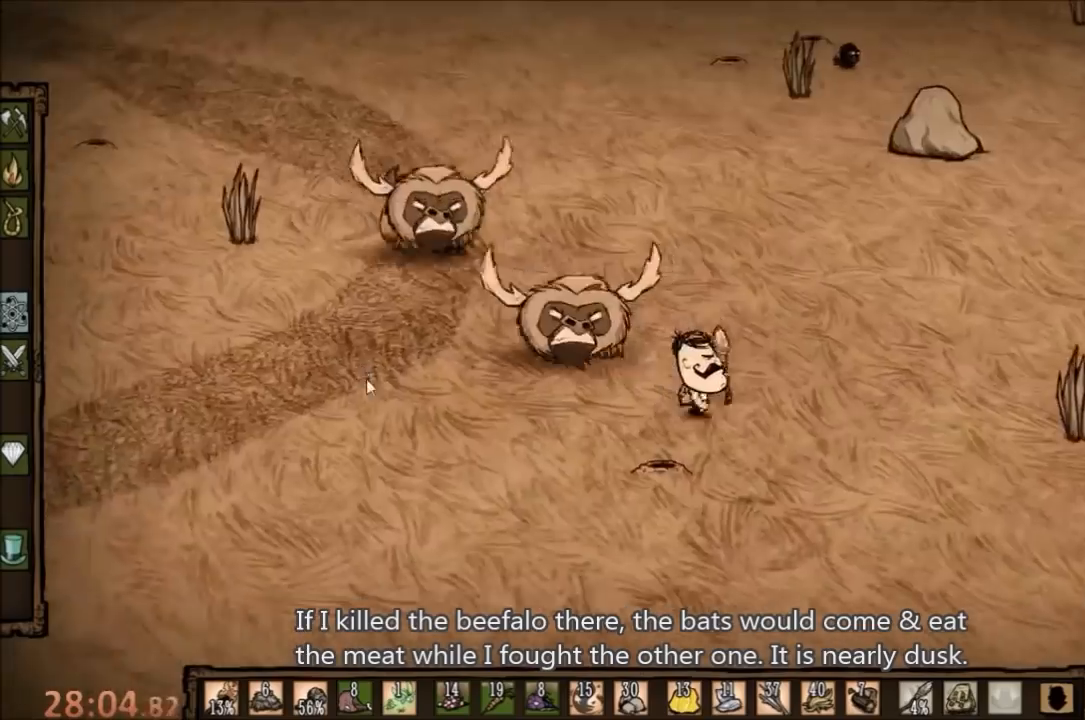
{"keys": ["w"], "mouse": [], "events": [[100, "w", "down"], [467, "d", "up"]]}
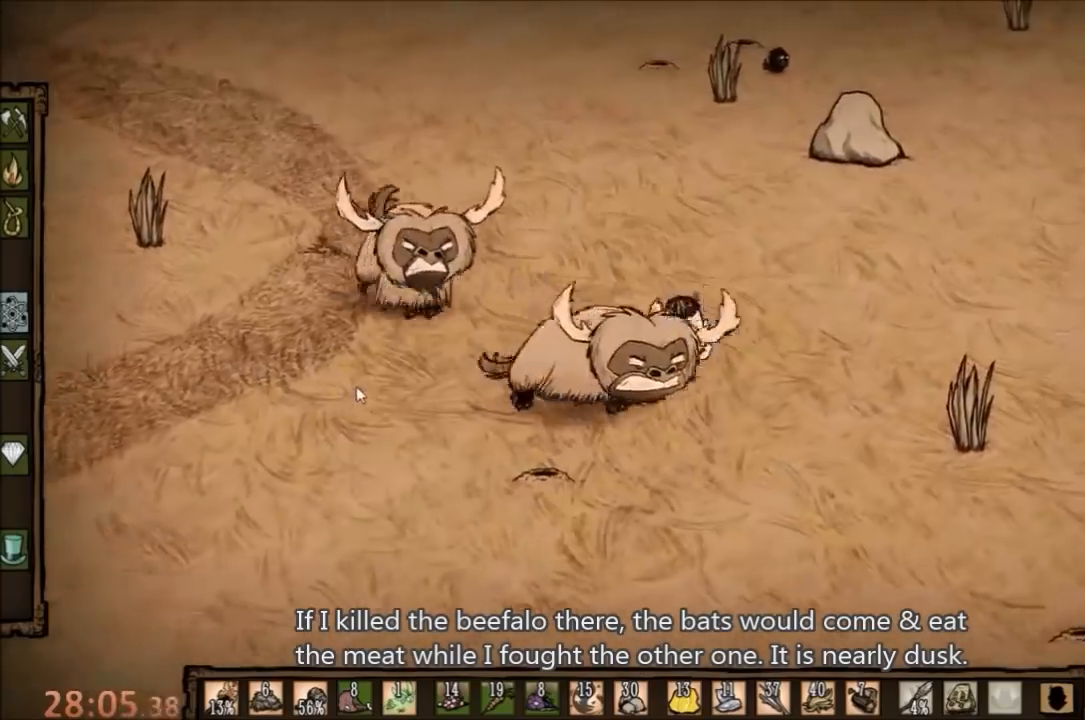
{"keys": ["d", "w"], "mouse": [], "events": [[67, "a", "down"], [367, "a", "up"], [367, "d", "down"]]}
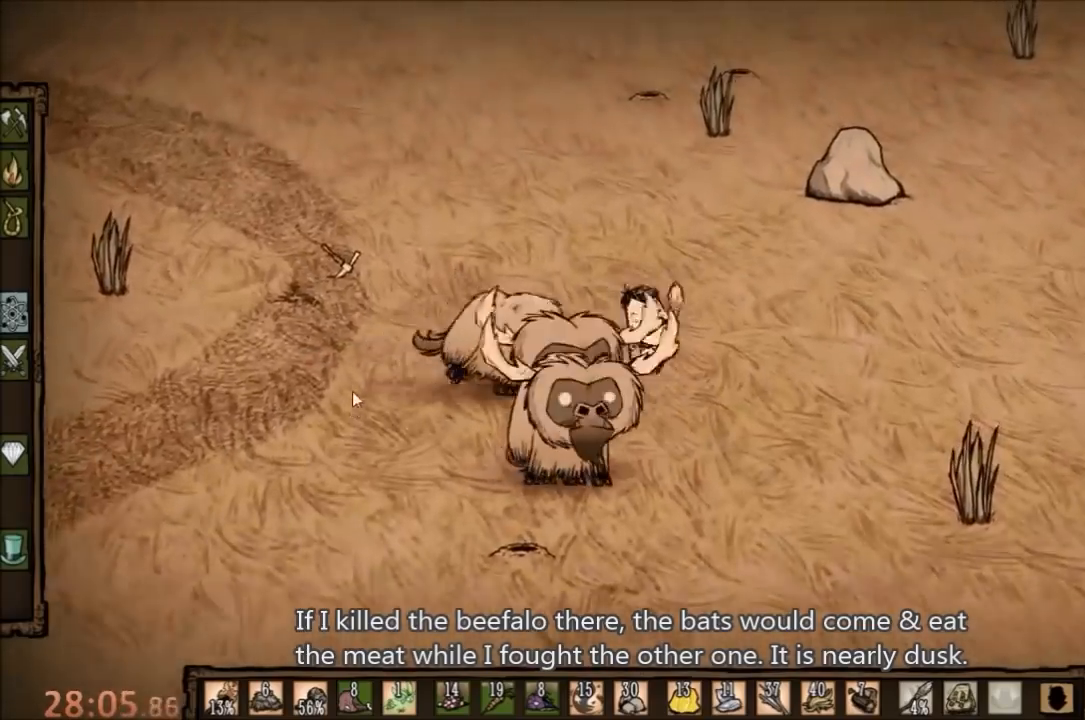
{"keys": ["d"], "mouse": [], "events": [[133, "w", "up"]]}
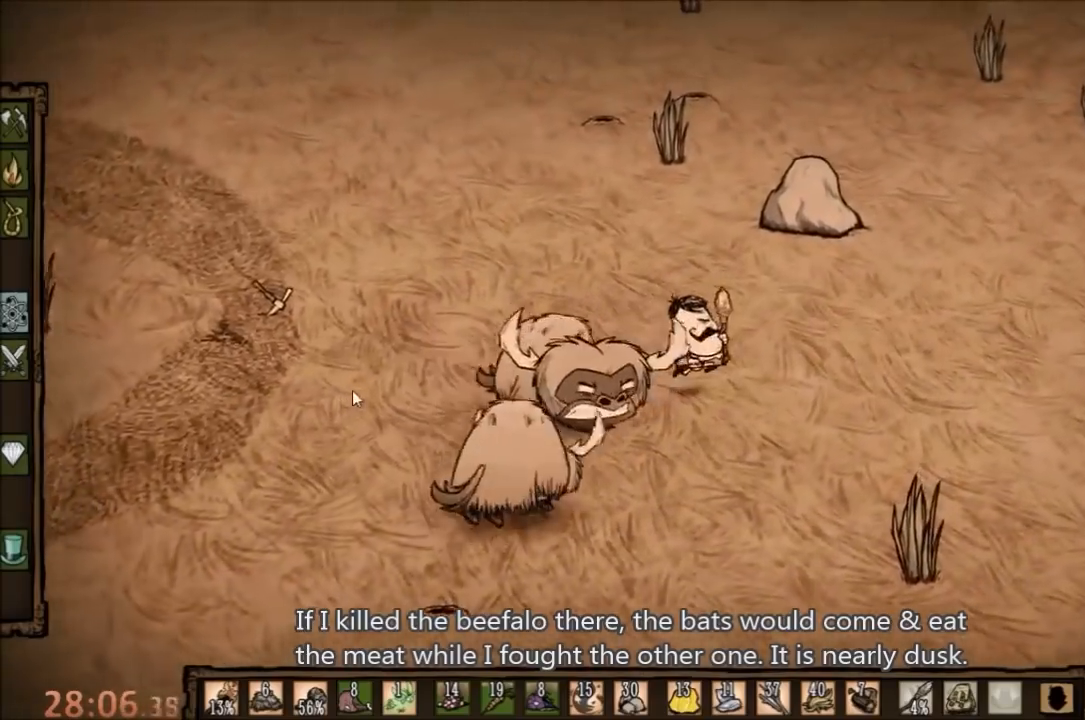
{"keys": ["d"], "mouse": [], "events": [[33, "d", "up"], [133, "d", "down"]]}
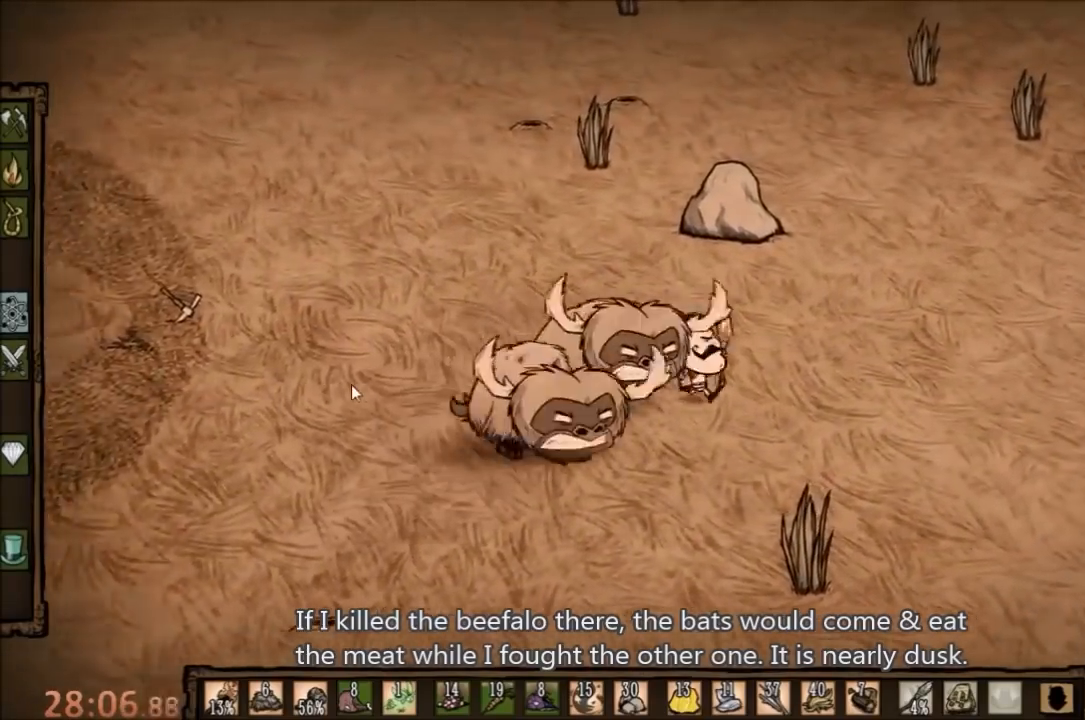
{"keys": ["d"], "mouse": [], "events": []}
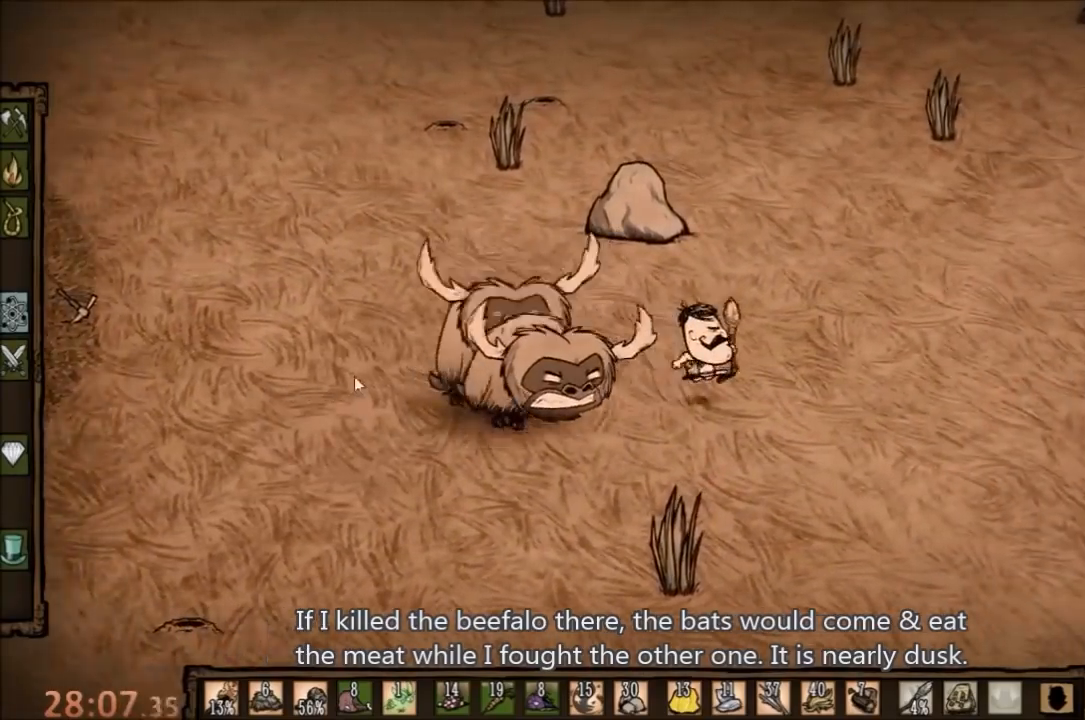
{"keys": ["s"], "mouse": [], "events": [[167, "s", "down"], [333, "d", "up"]]}
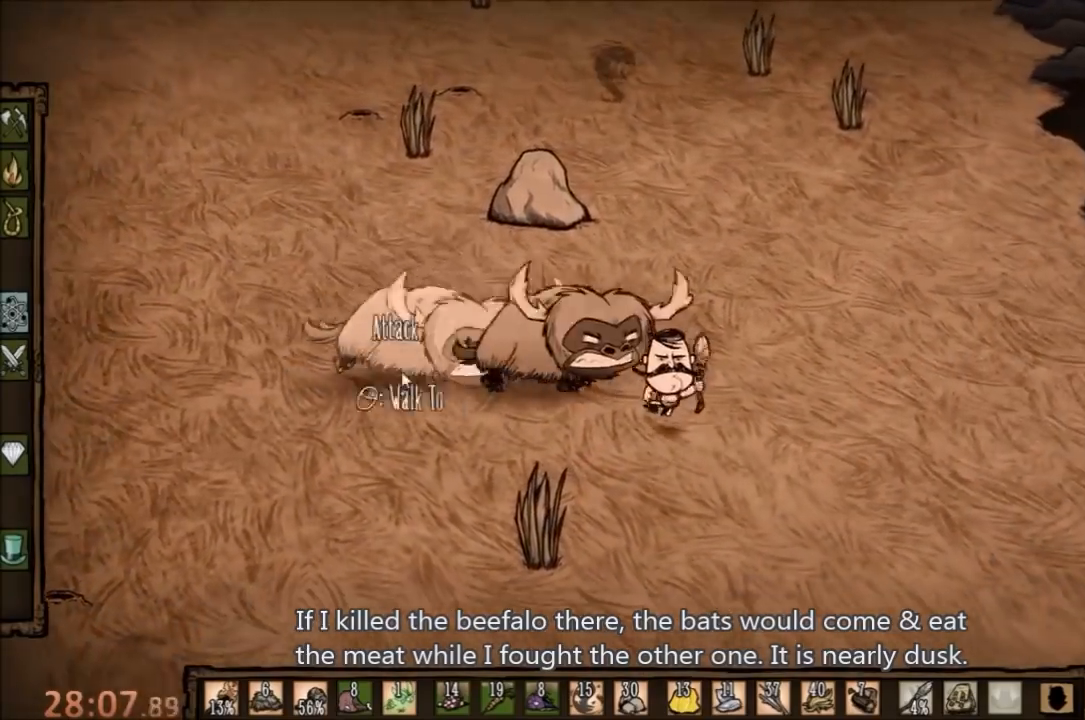
{"keys": ["a", "s"], "mouse": [], "events": [[200, "a", "down"]]}
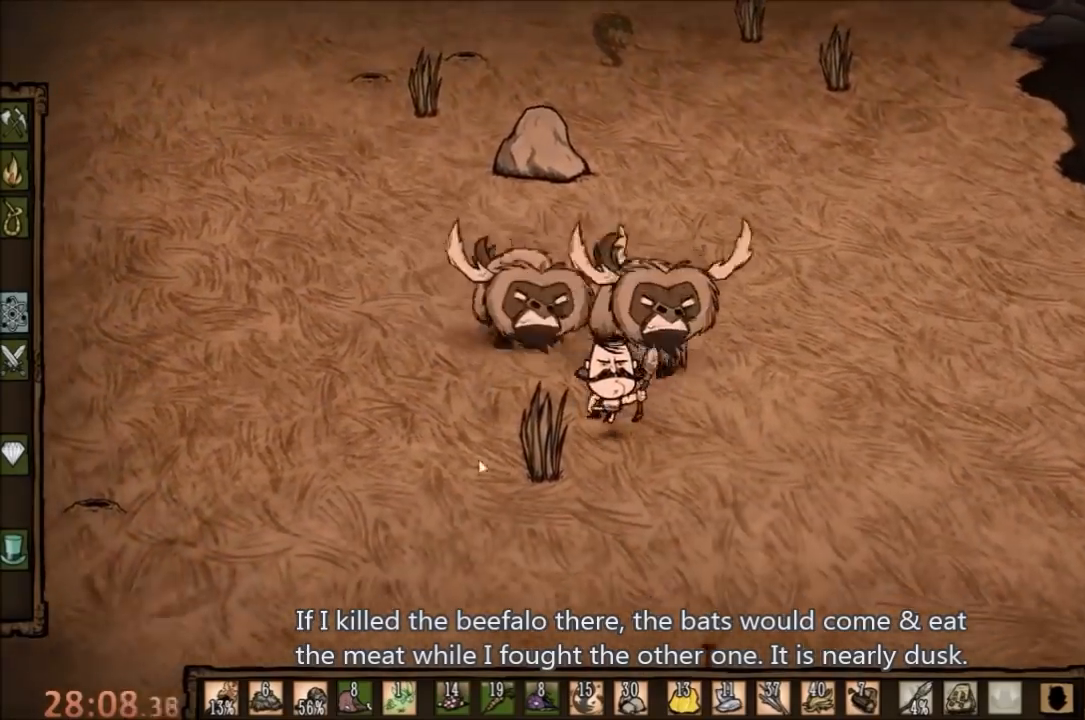
{"keys": ["a"], "mouse": [], "events": [[333, "s", "up"]]}
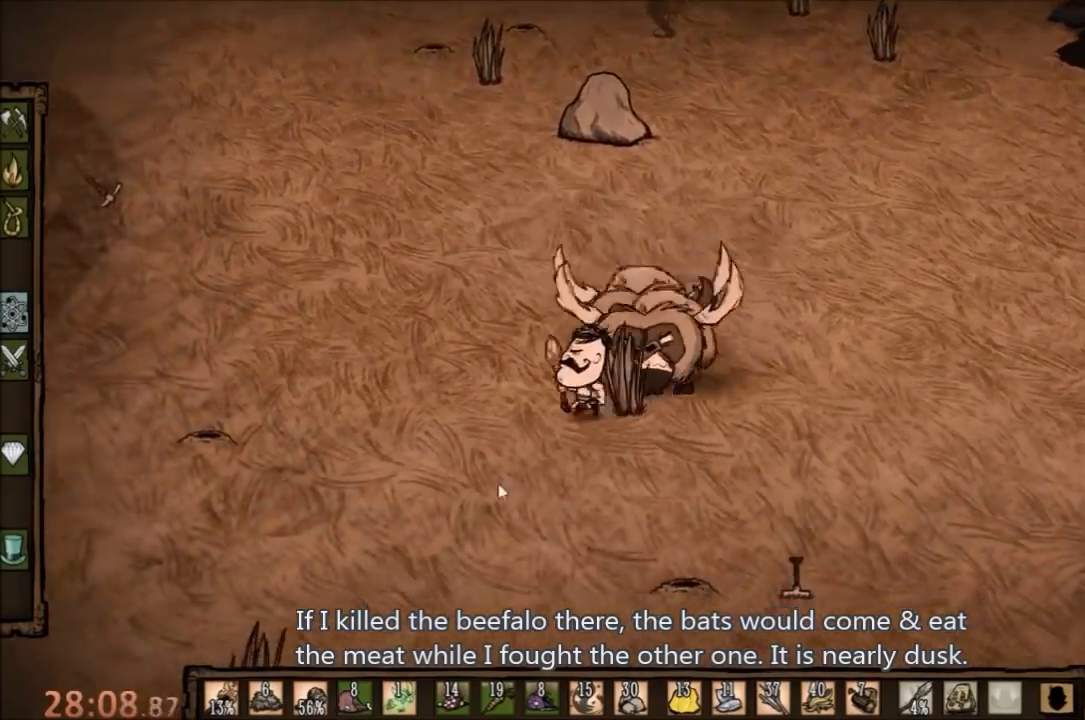
{"keys": ["a", "w"], "mouse": [], "events": [[33, "e", "down"], [167, "e", "up"], [267, "w", "down"]]}
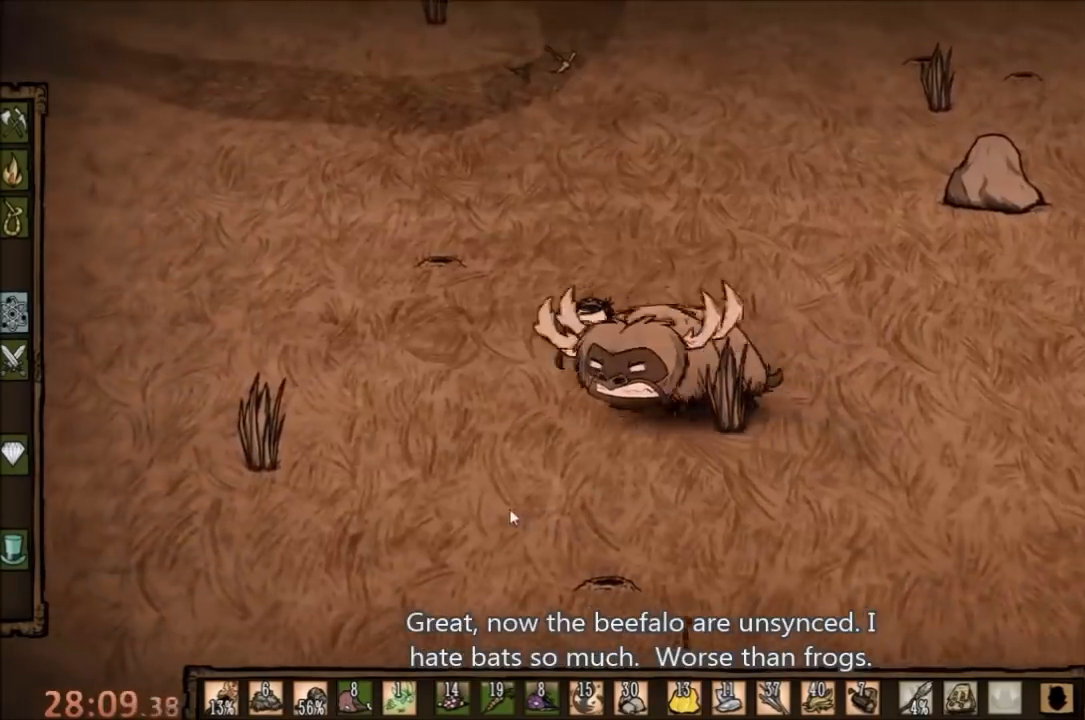
{"keys": ["a"], "mouse": [], "events": [[433, "w", "up"]]}
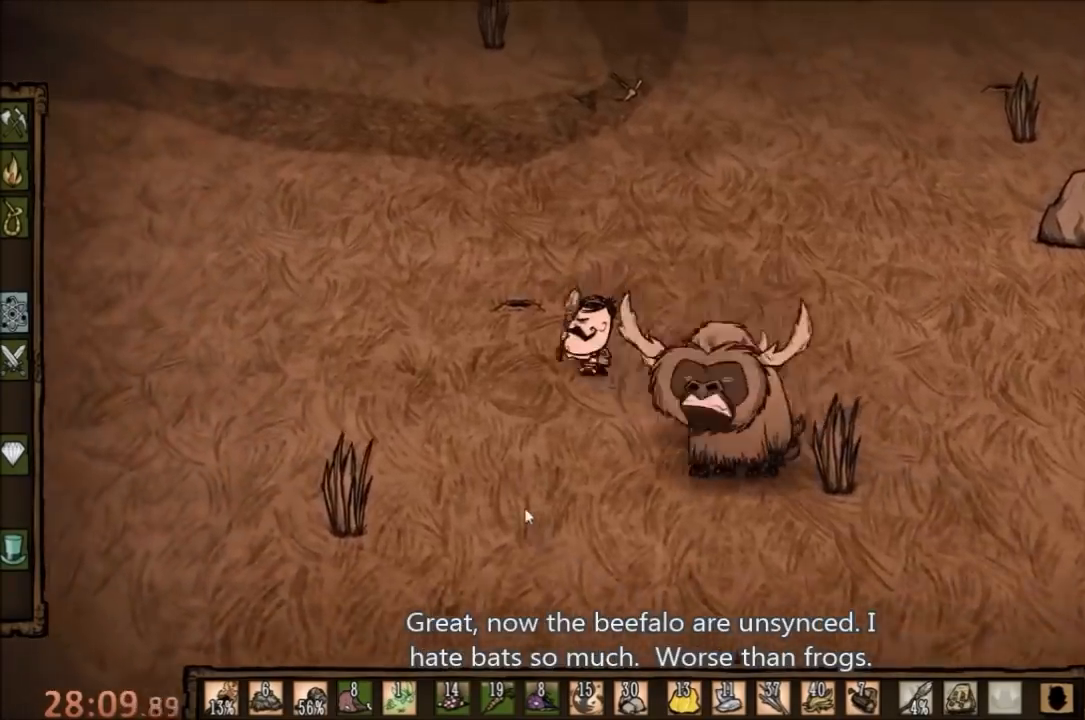
{"keys": [], "mouse": [], "events": [[133, "q", "down"], [233, "q", "up"], [433, "a", "up"]]}
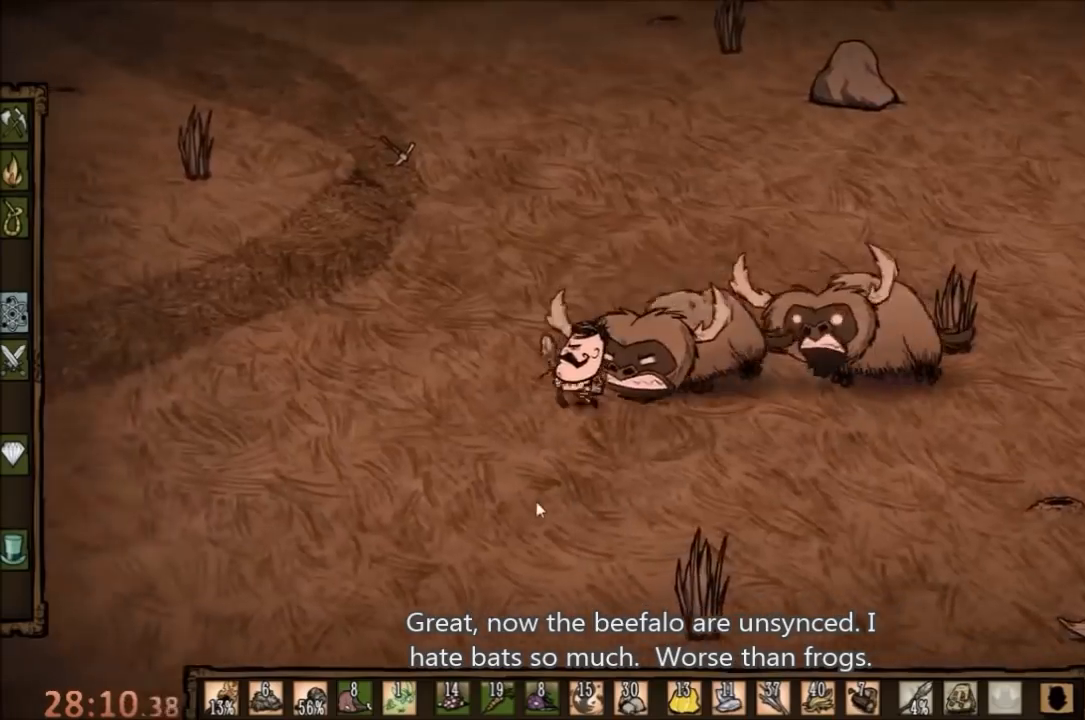
{"keys": ["a"], "mouse": [], "events": [[33, "a", "down"]]}
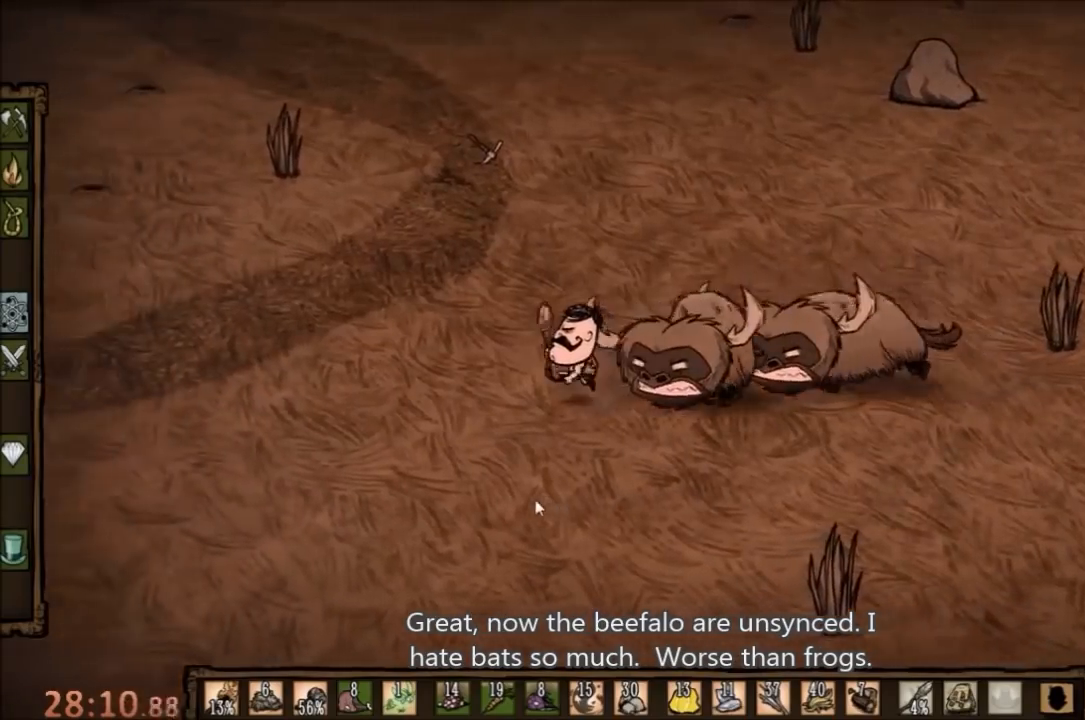
{"keys": ["a", "w"], "mouse": [], "events": [[200, "w", "down"]]}
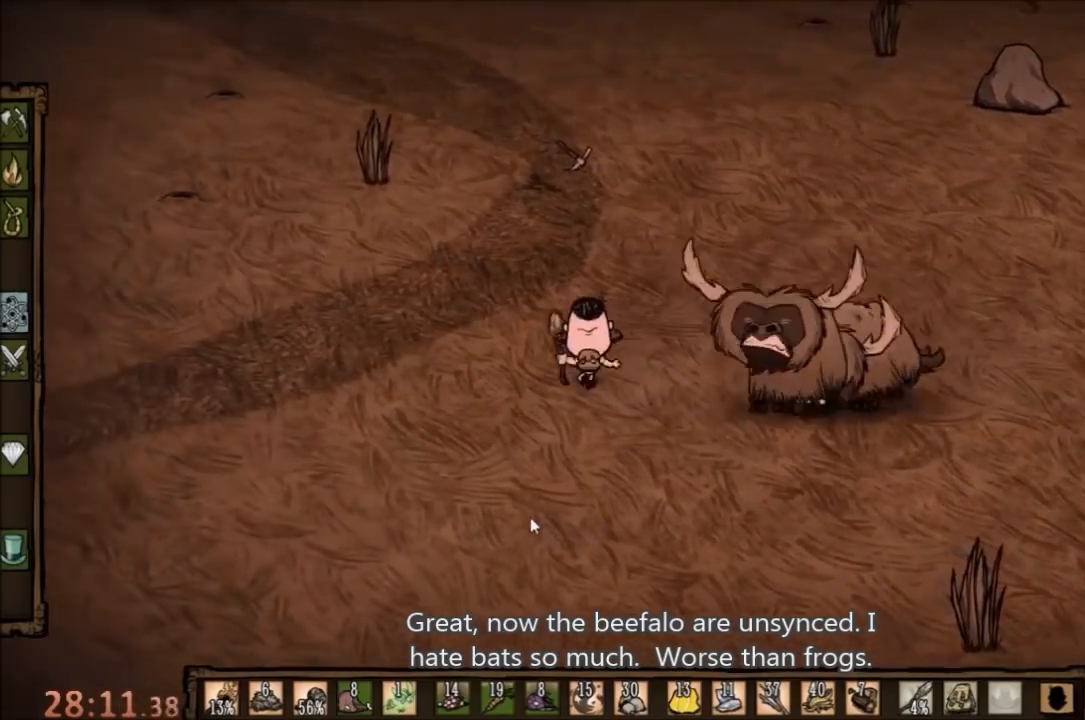
{"keys": ["a"], "mouse": [], "events": [[167, "w", "up"], [267, "q", "down"], [333, "q", "up"]]}
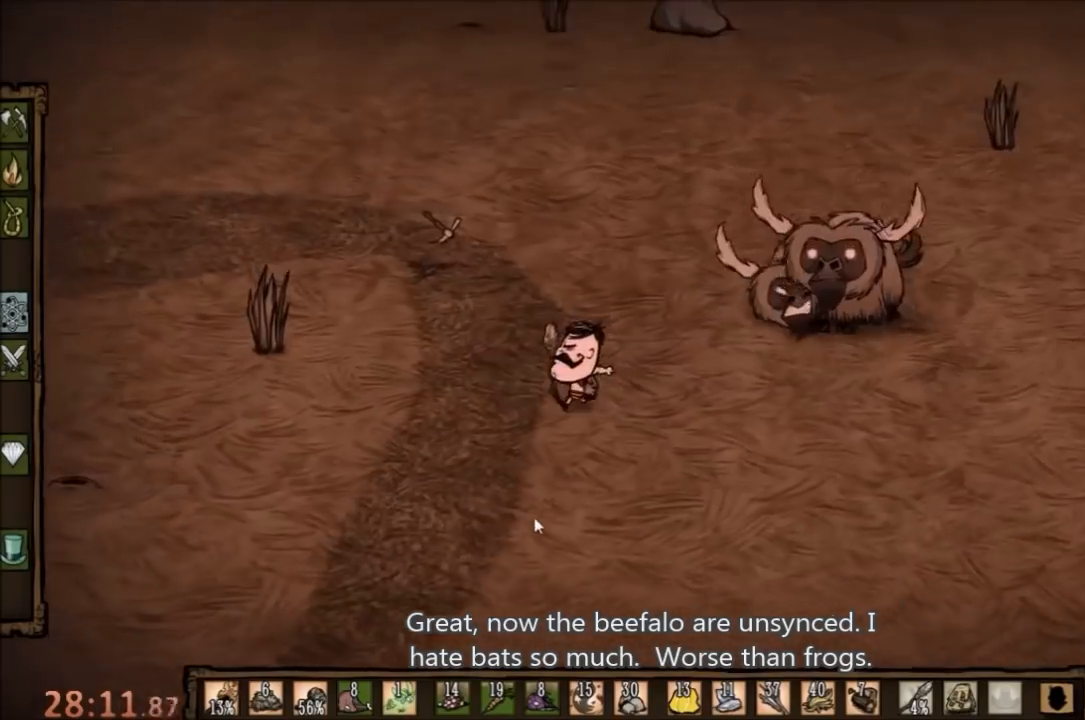
{"keys": ["a", "s"], "mouse": [], "events": [[67, "s", "down"]]}
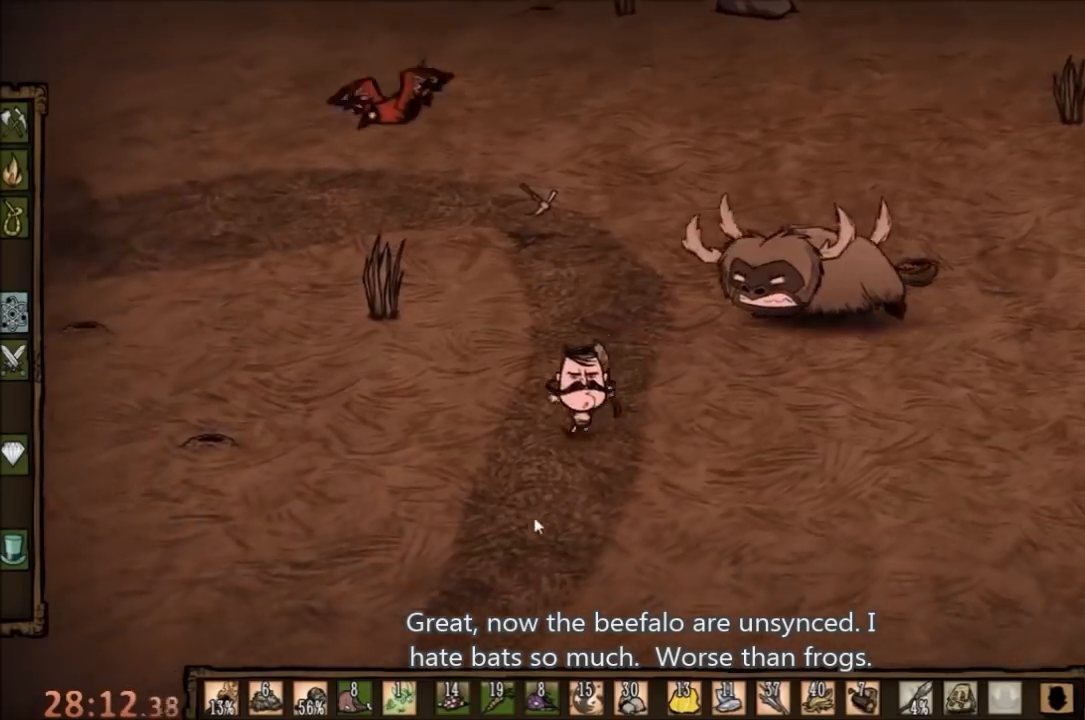
{"keys": ["s"], "mouse": [], "events": [[133, "a", "up"]]}
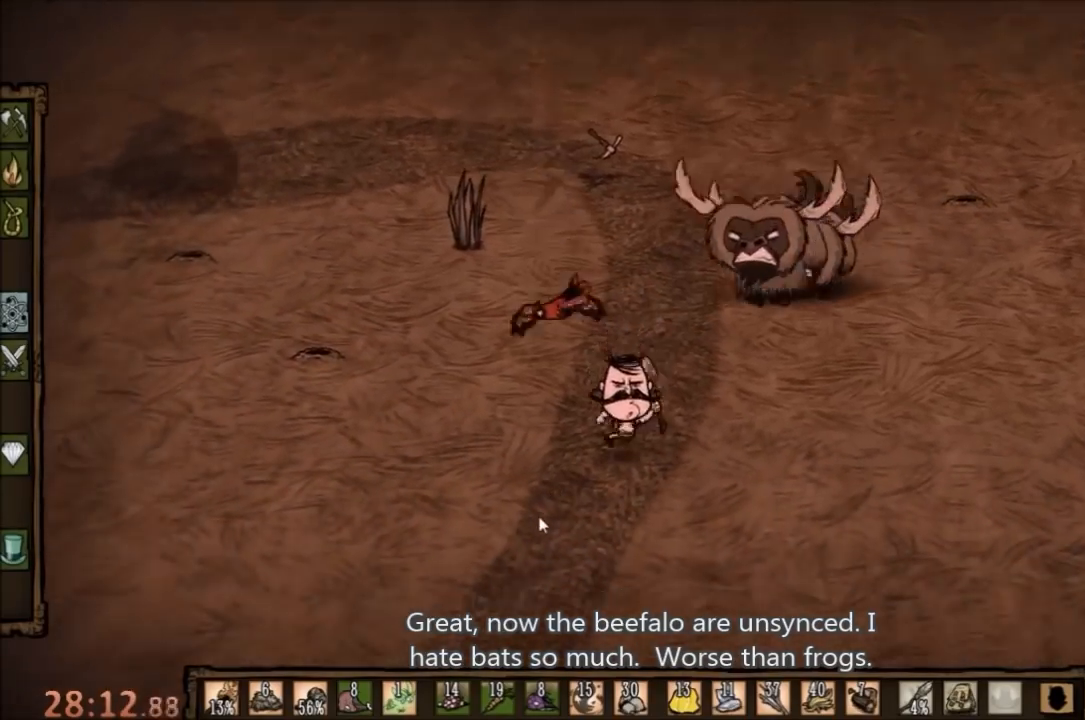
{"keys": ["a"], "mouse": [], "events": [[33, "a", "down"], [267, "s", "up"]]}
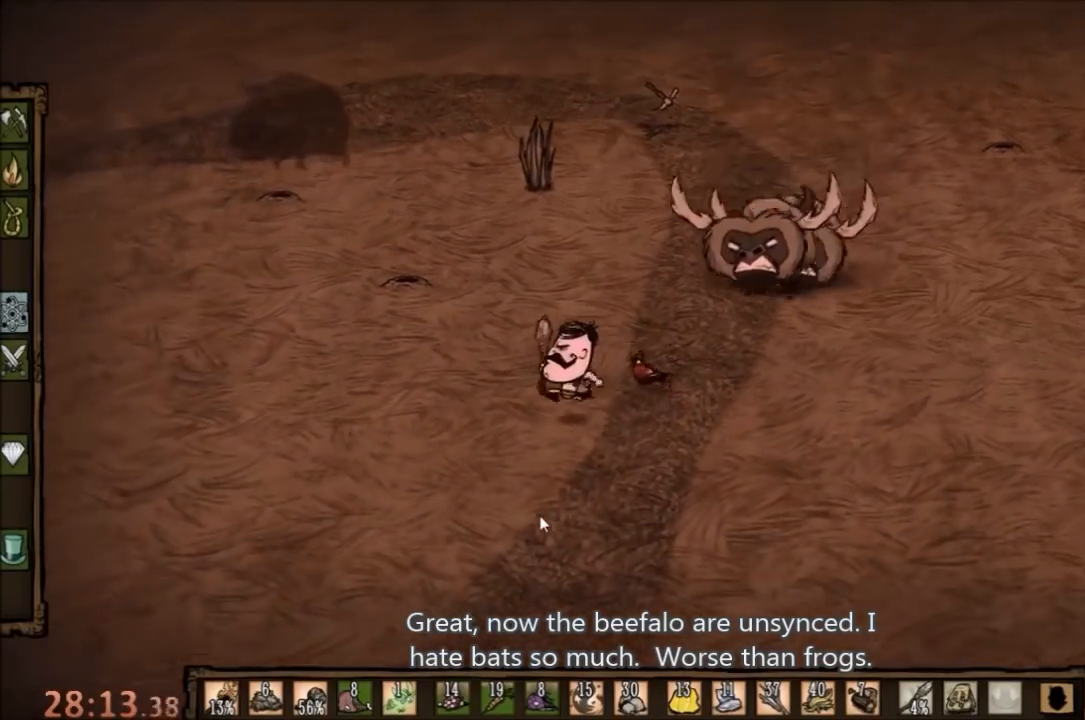
{"keys": ["w"], "mouse": [], "events": [[167, "w", "down"], [333, "a", "up"]]}
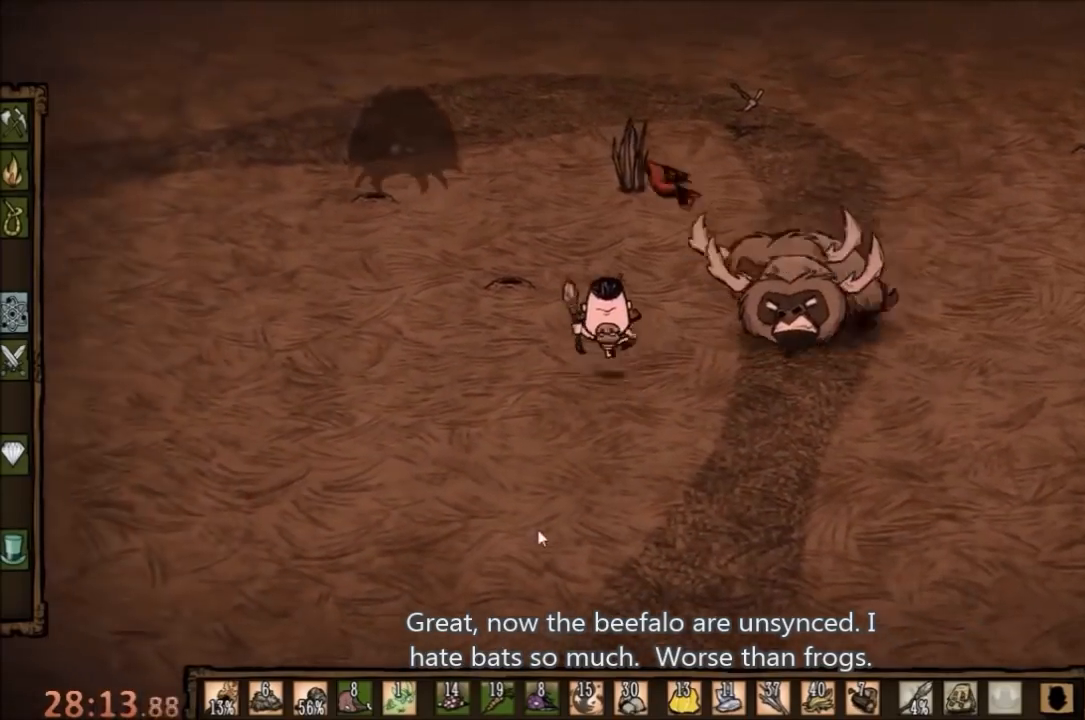
{"keys": ["a"], "mouse": [], "events": [[33, "a", "down"], [167, "w", "up"]]}
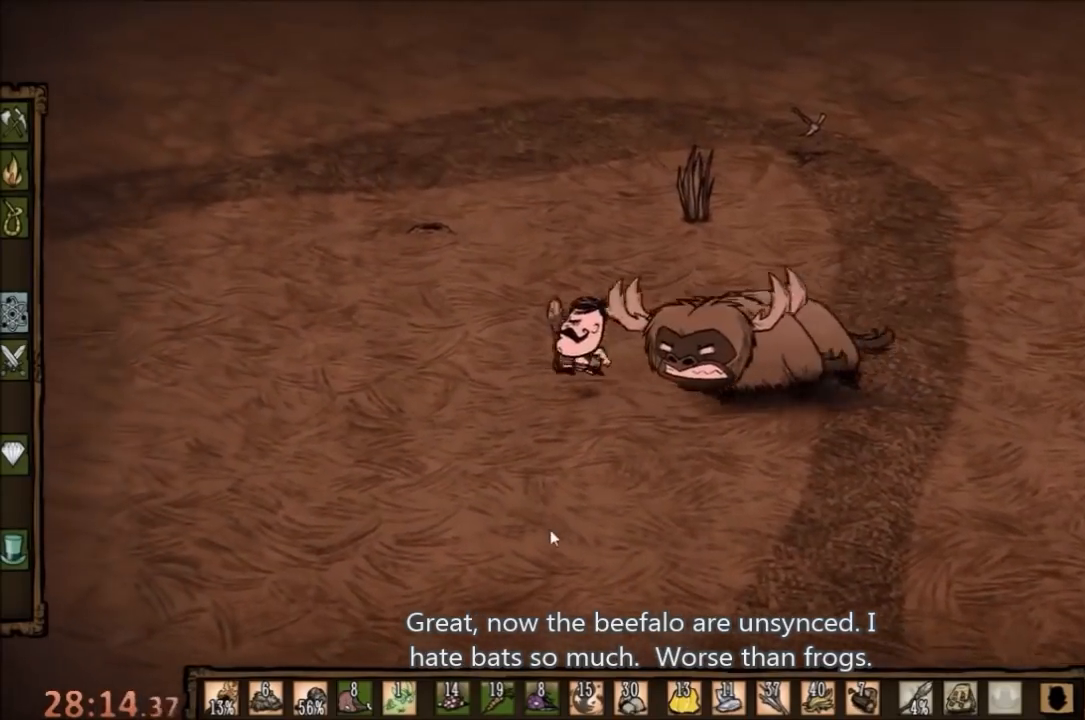
{"keys": ["d"], "mouse": [], "events": [[367, "d", "down"], [400, "a", "up"]]}
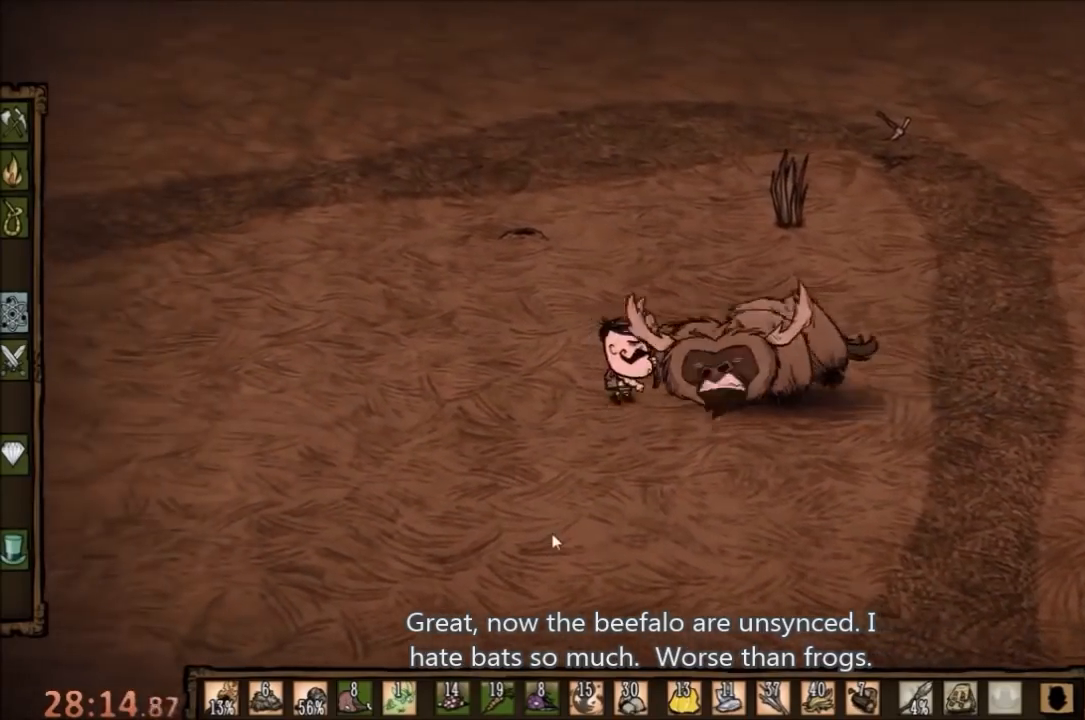
{"keys": ["a"], "mouse": [], "events": [[67, "a", "down"], [133, "d", "up"]]}
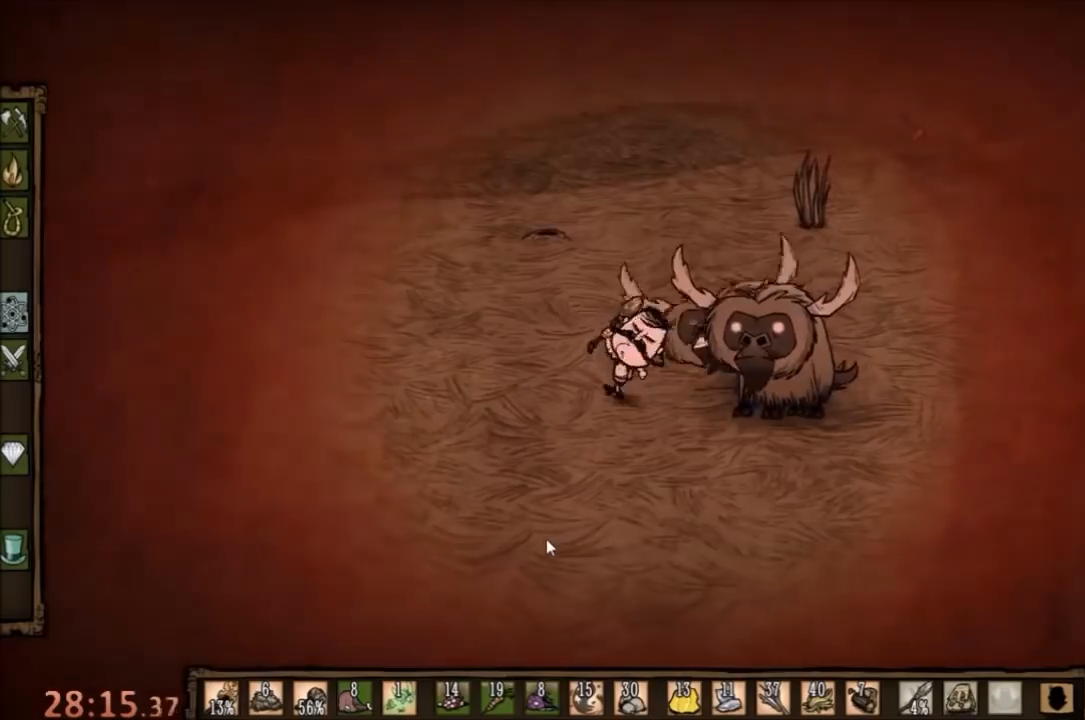
{"keys": ["space"], "mouse": [], "events": [[367, "space", "down"], [400, "a", "up"]]}
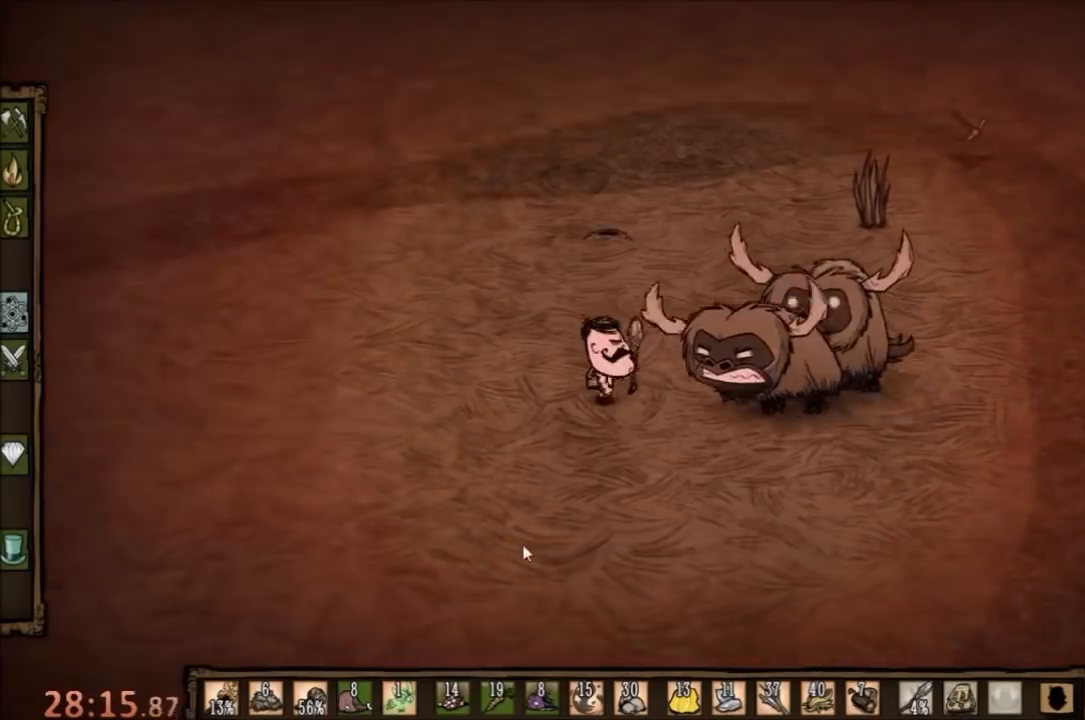
{"keys": ["space"], "mouse": [], "events": []}